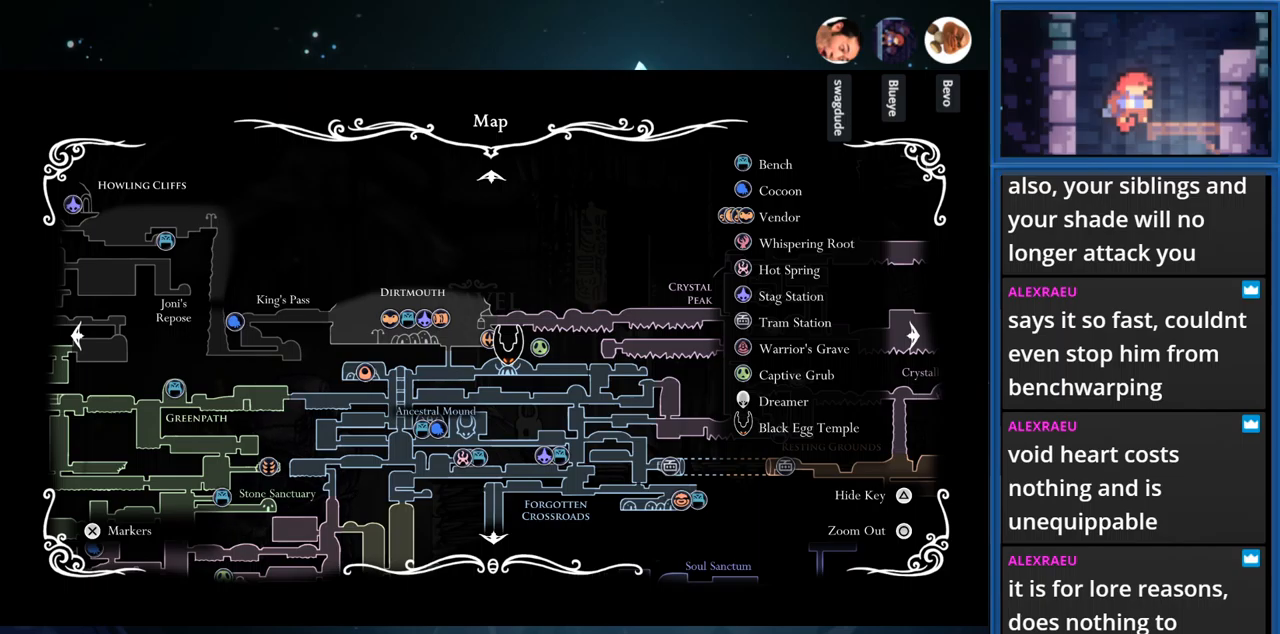
Gameplay with a controller (PlayStation layout); each line is a JSON object with the inputs held at the frame after it. "events" lists button and stick changes between this image and that frame as [ms after this image, input, new state], when the widget could be followed in between. Not read: L3 R3 left_stick.
{"buttons": [], "right_stick": "center", "events": [[117, "TOUCHPAD", "down"], [267, "TOUCHPAD", "up"]]}
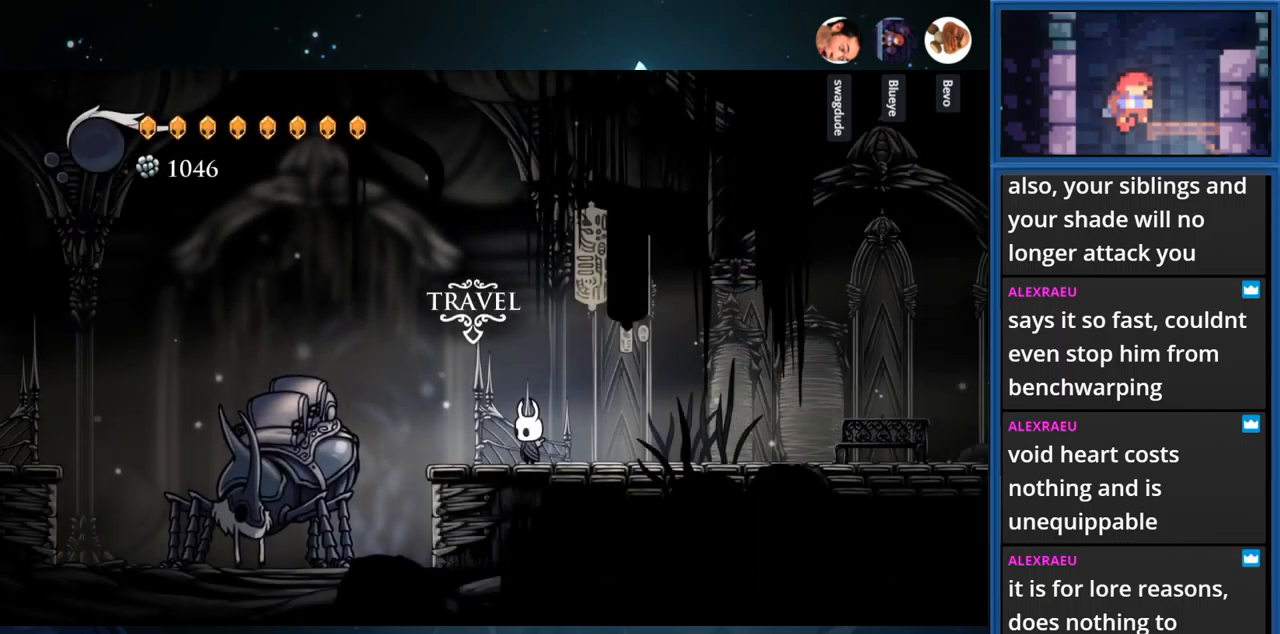
{"buttons": [], "right_stick": "center", "events": []}
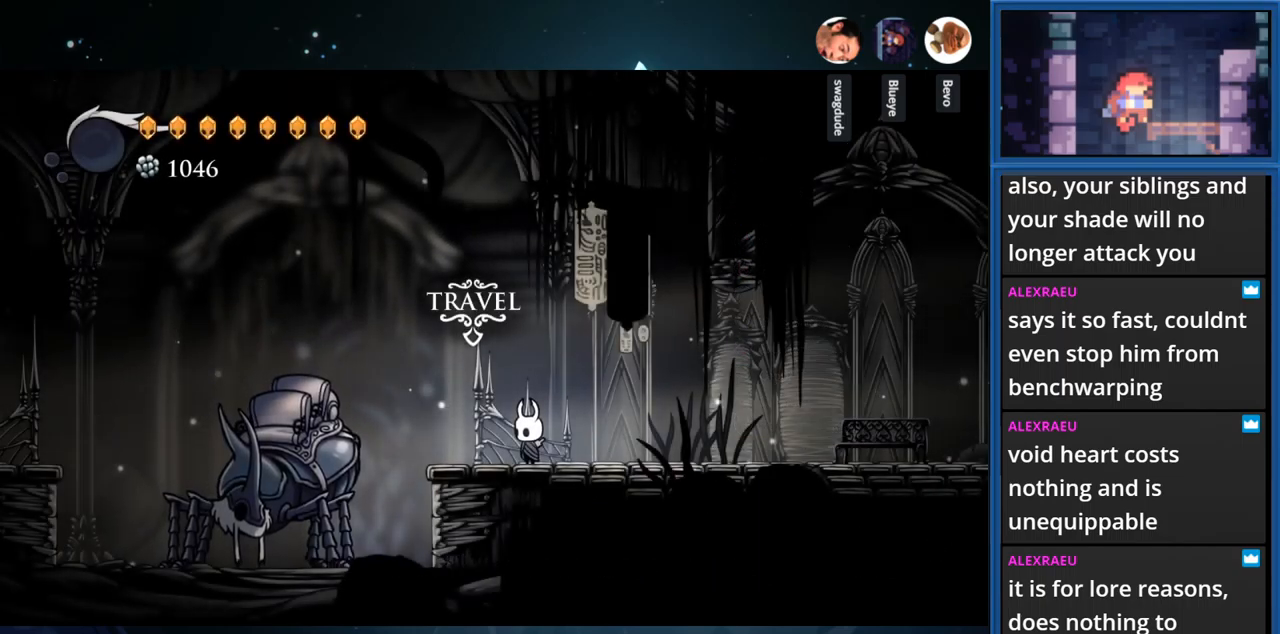
{"buttons": [], "right_stick": "center", "events": []}
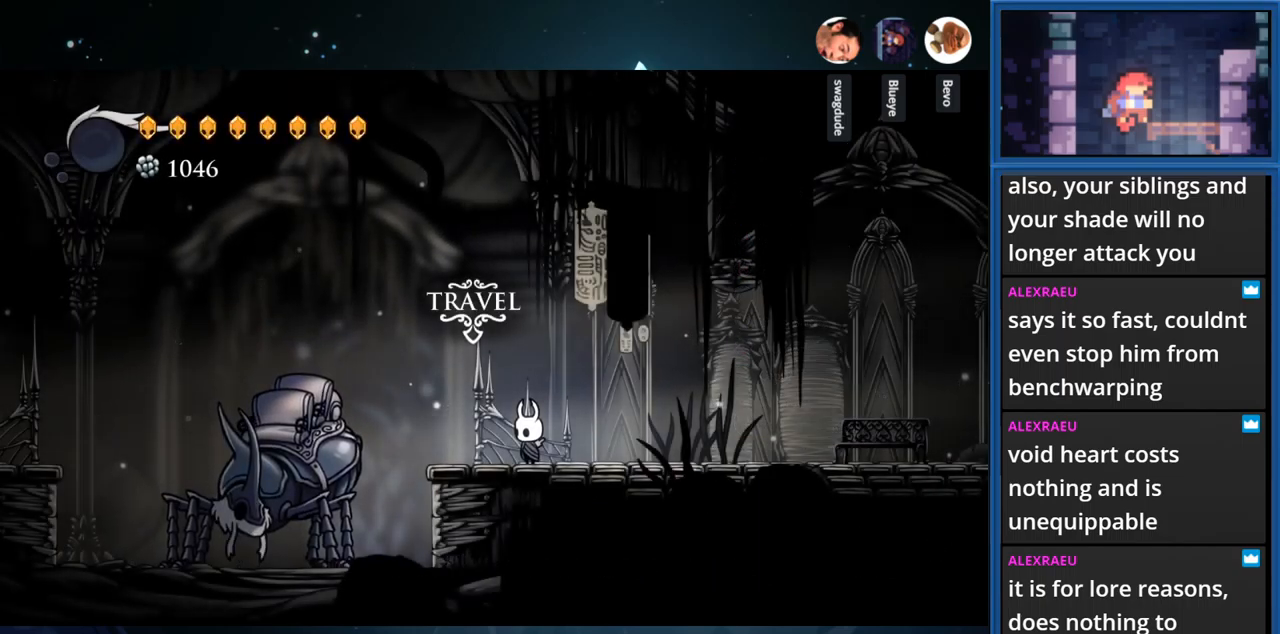
{"buttons": [], "right_stick": "center", "events": []}
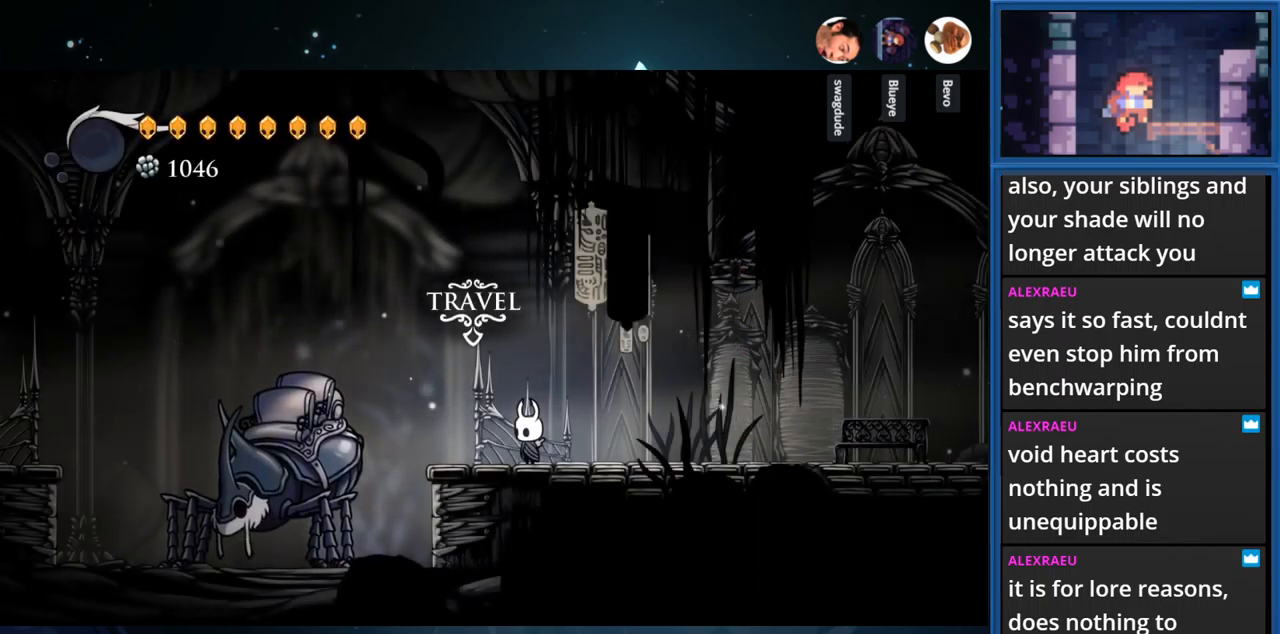
{"buttons": [], "right_stick": "center", "events": [[100, "START", "down"], [283, "START", "up"]]}
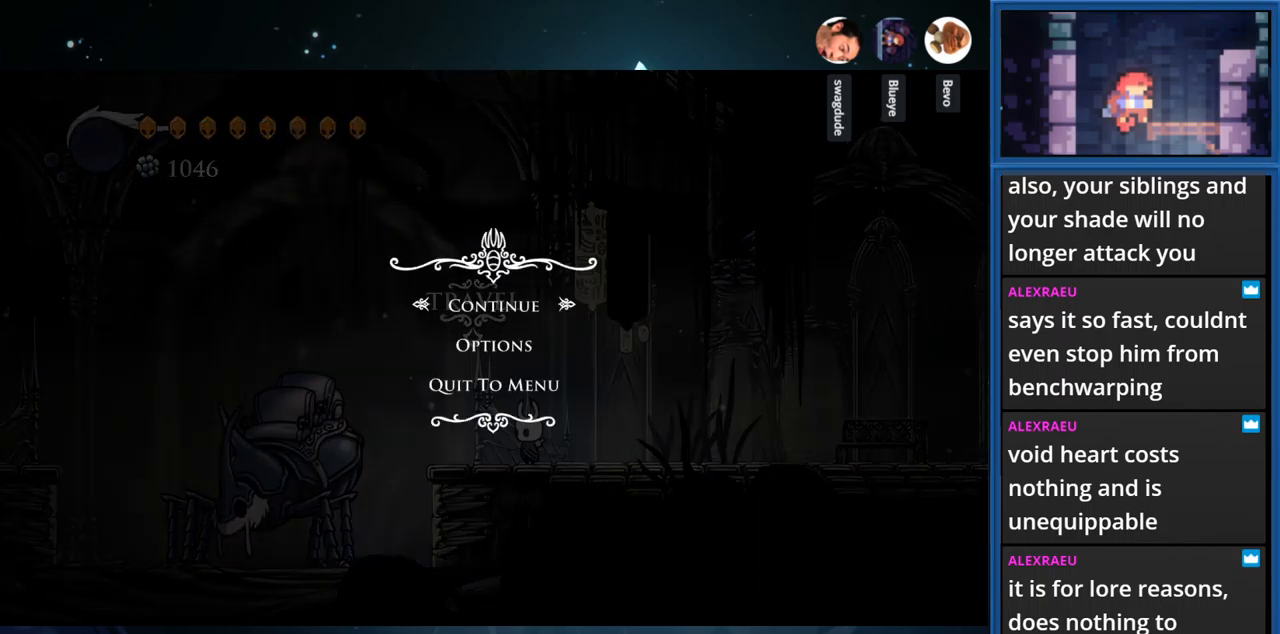
{"buttons": ["CROSS"], "right_stick": "center", "events": [[499, "CROSS", "down"]]}
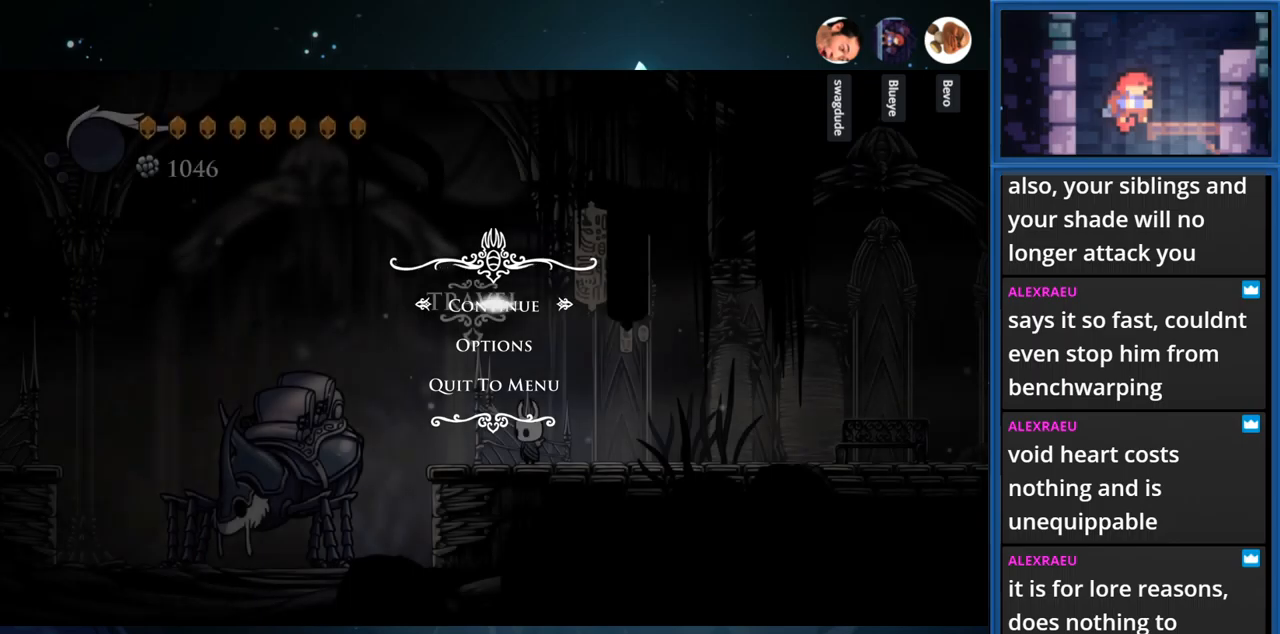
{"buttons": ["TOUCHPAD"], "right_stick": "center", "events": [[117, "CROSS", "up"], [417, "TOUCHPAD", "down"]]}
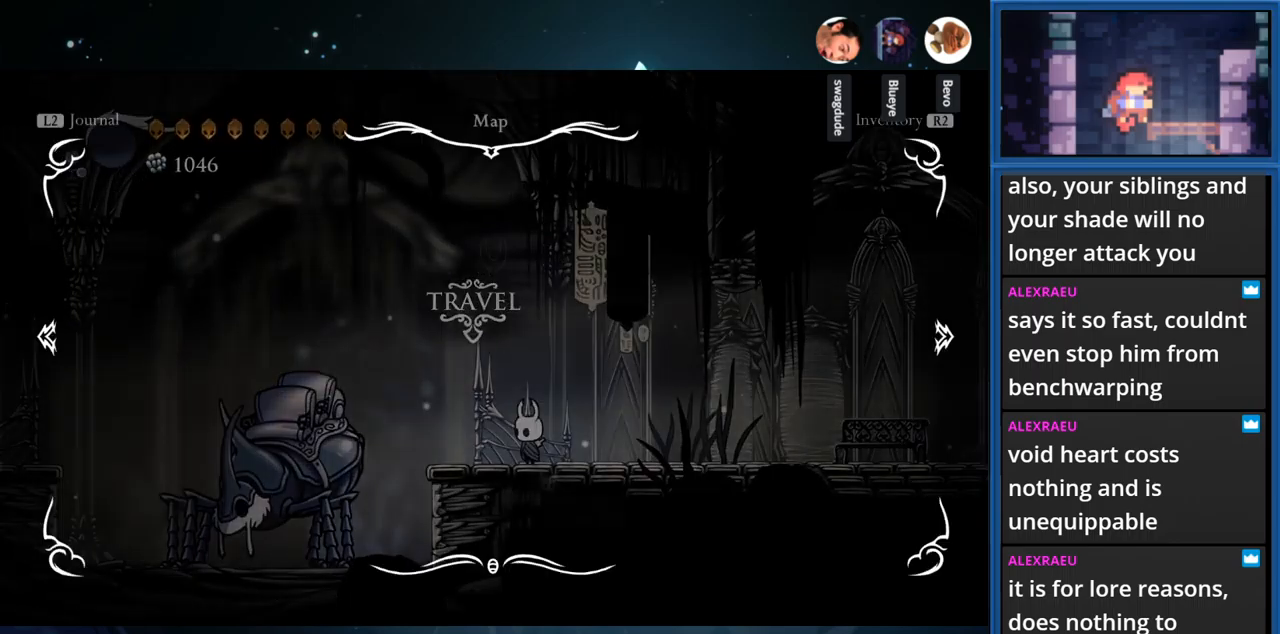
{"buttons": ["R1"], "right_stick": "center", "events": [[17, "TOUCHPAD", "up"], [417, "R1", "down"]]}
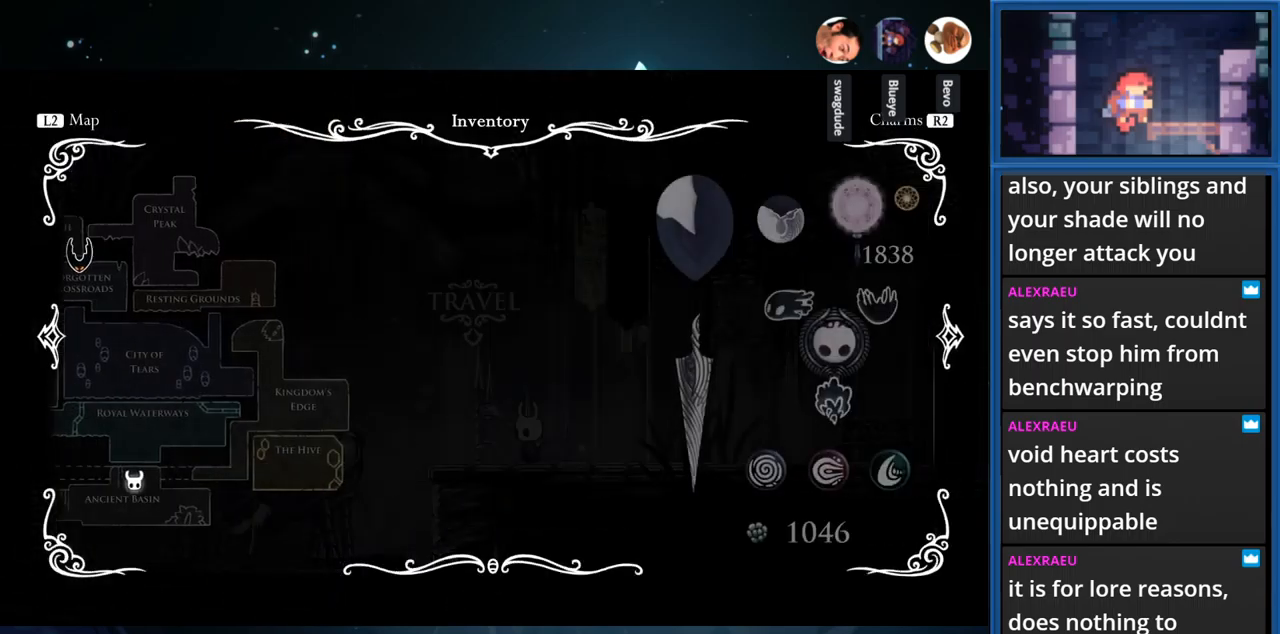
{"buttons": [], "right_stick": "center", "events": [[83, "R1", "up"]]}
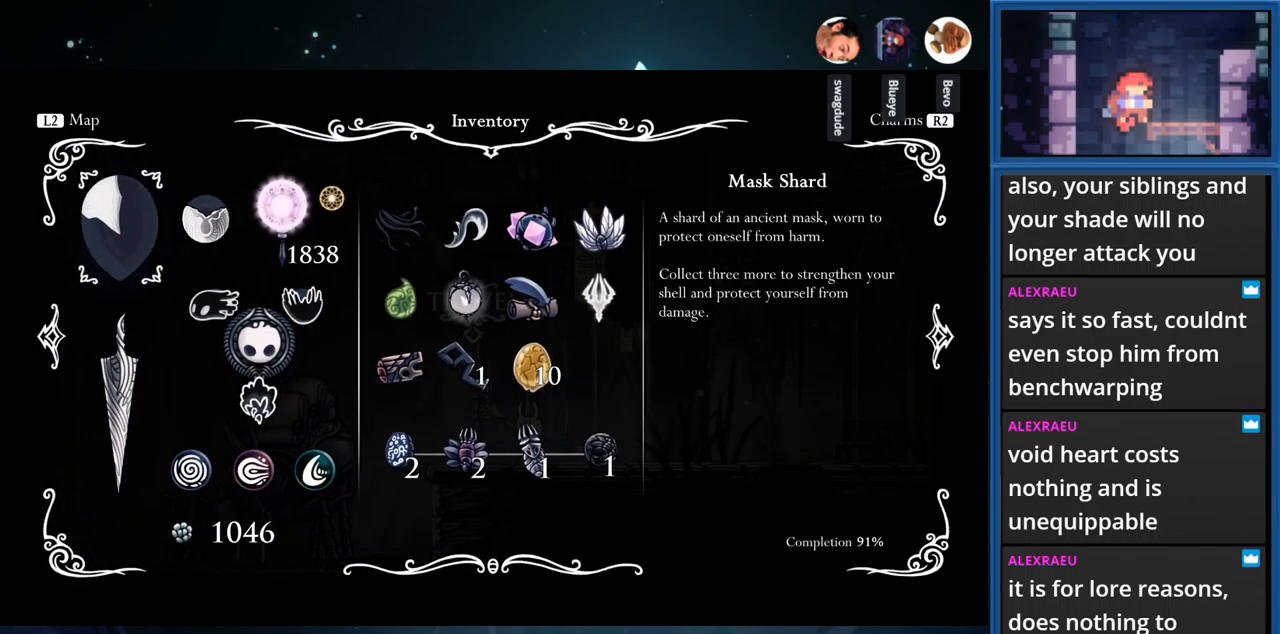
{"buttons": [], "right_stick": "center", "events": [[50, "DPAD_RIGHT", "down"], [217, "DPAD_RIGHT", "up"], [267, "DPAD_RIGHT", "down"], [433, "DPAD_RIGHT", "up"]]}
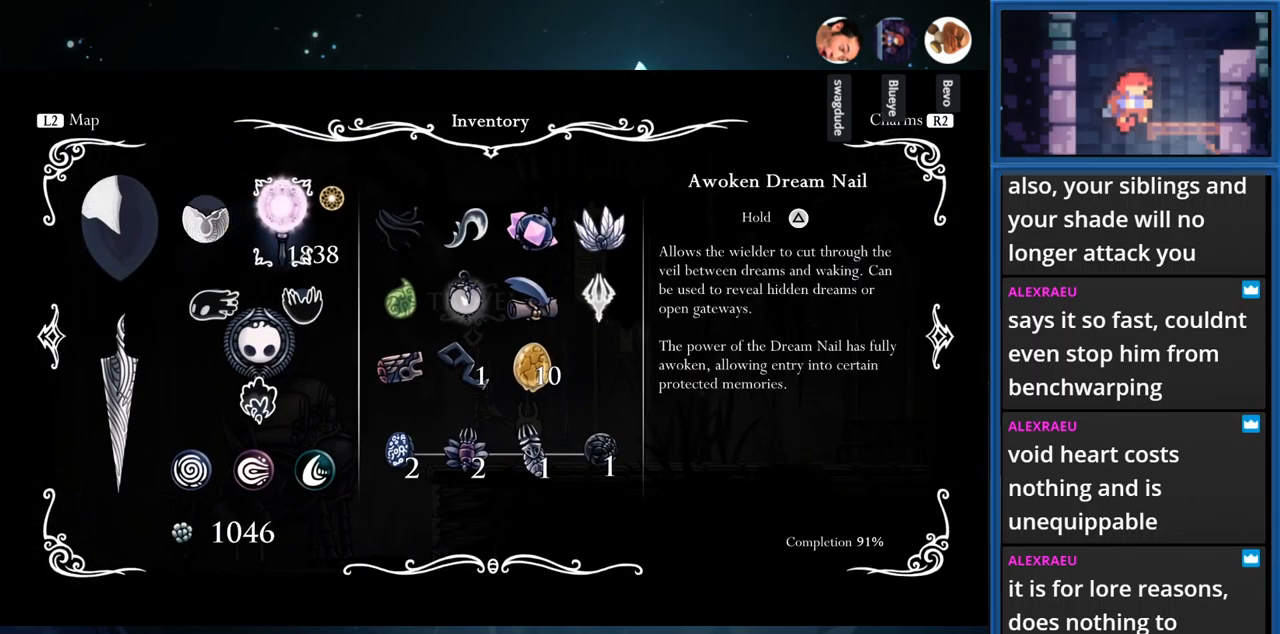
{"buttons": [], "right_stick": "center", "events": []}
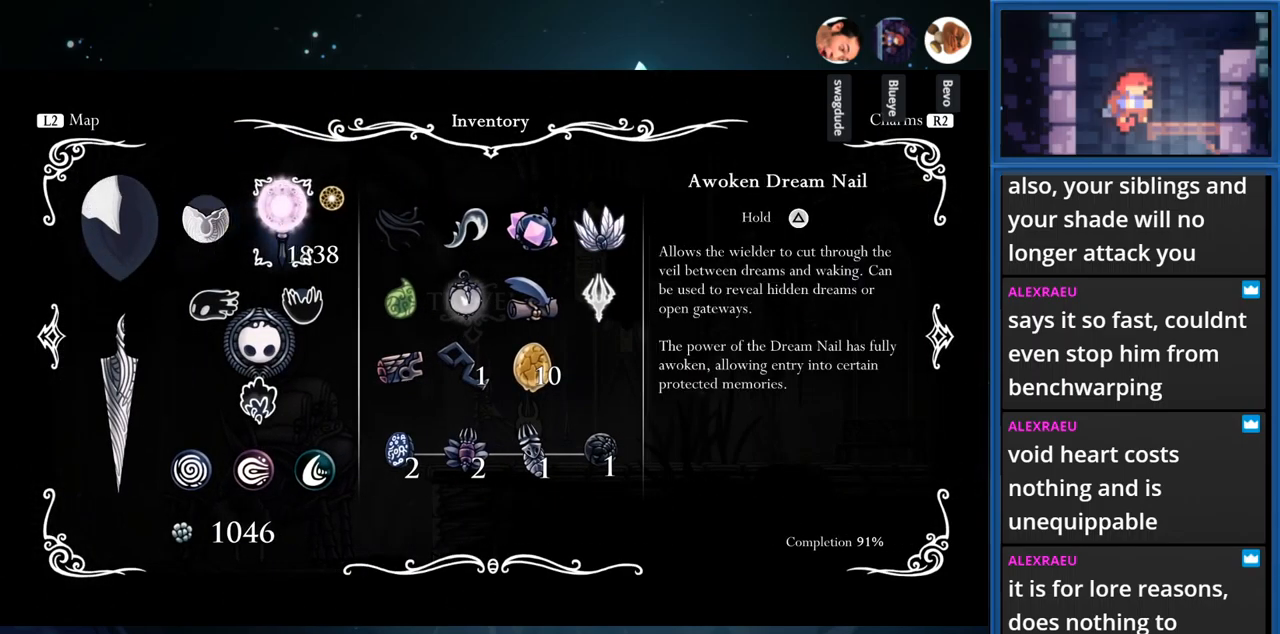
{"buttons": [], "right_stick": "center", "events": []}
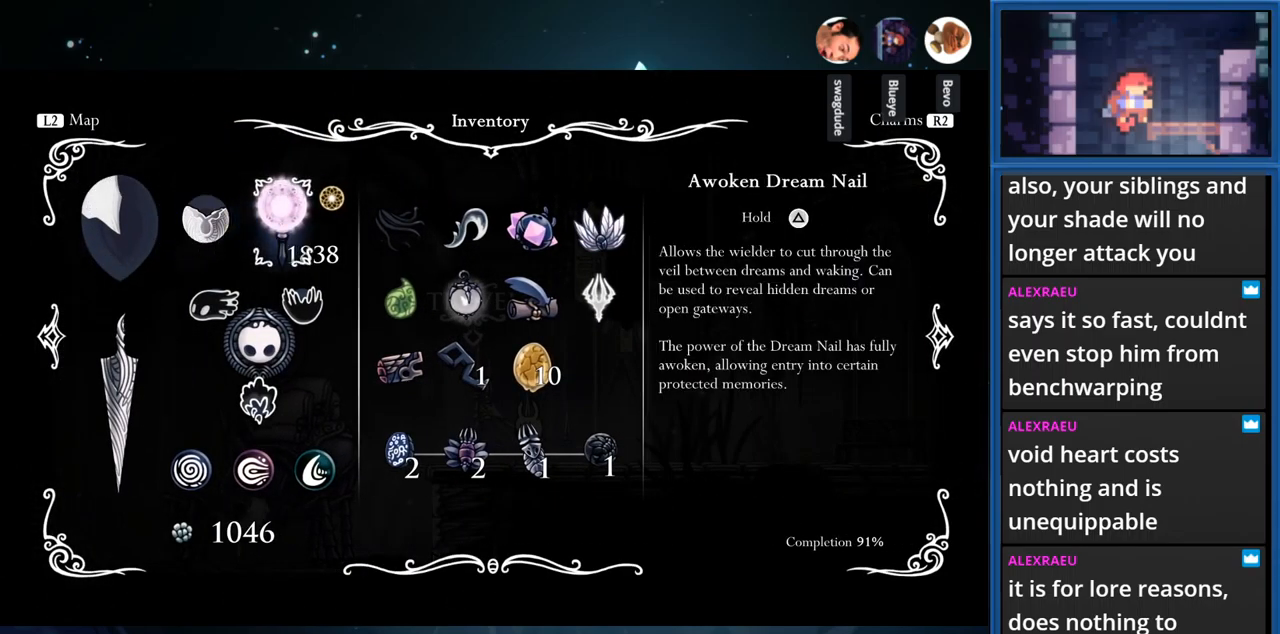
{"buttons": [], "right_stick": "center", "events": [[117, "R1", "down"], [267, "R1", "up"]]}
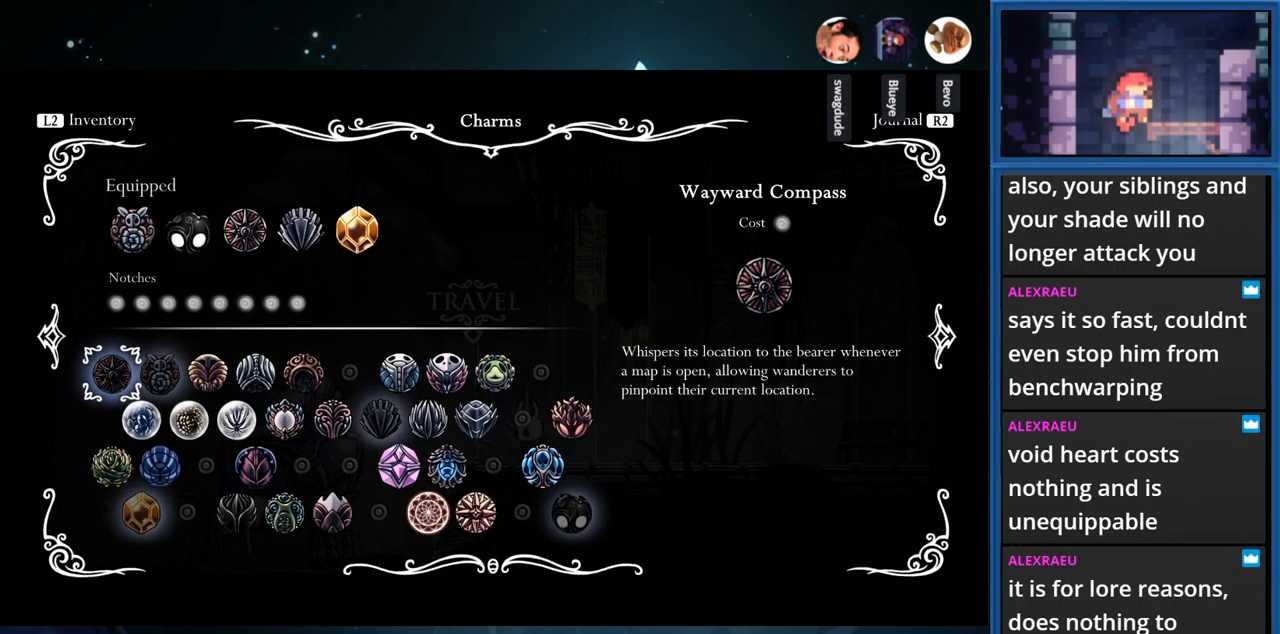
{"buttons": [], "right_stick": "center", "events": [[333, "DPAD_UP", "down"], [500, "DPAD_UP", "up"]]}
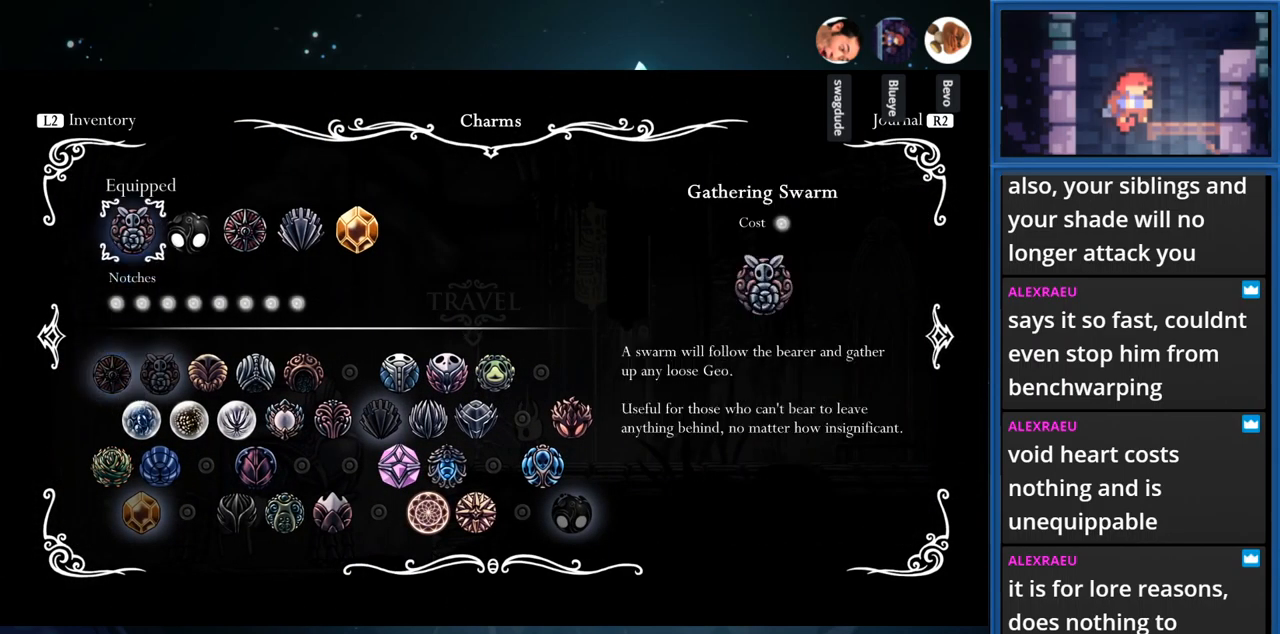
{"buttons": [], "right_stick": "center", "events": [[117, "DPAD_RIGHT", "down"], [267, "DPAD_RIGHT", "up"]]}